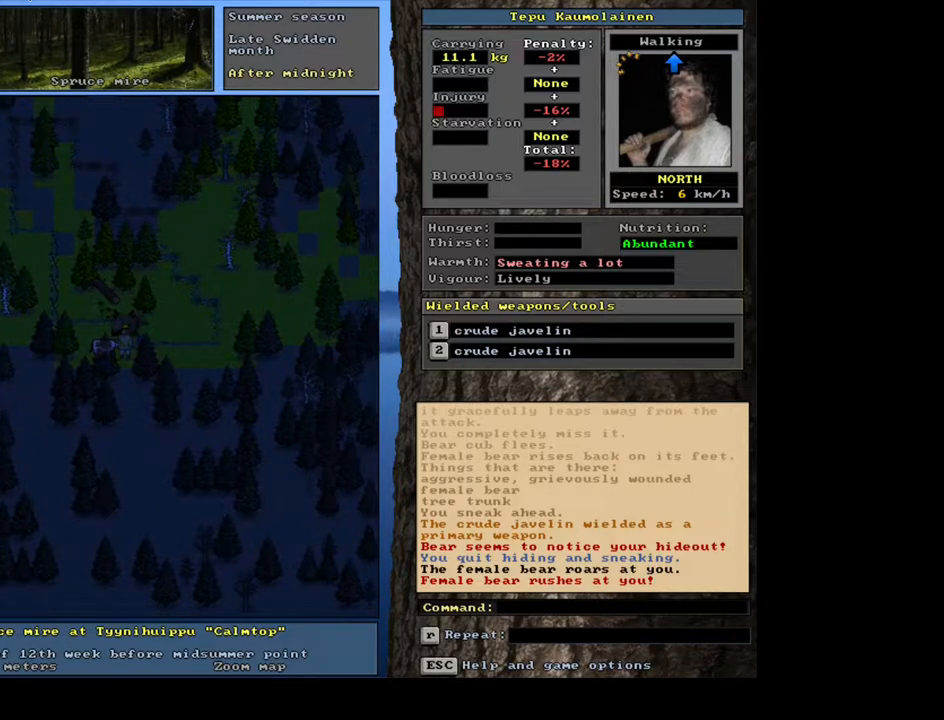
Gameplay with keyboard and mouse; each line is a JSON object with the keys and mouse buttons held at the frame after it. "events" lists presses ("down") and releases ("up") of ".", "/", "0", "1", "2", "3", "4", "5", "6", "7", "8", "9", "a", "alt_l", "alt_r", "b", "backslash", "backspace", "c", "caps_lock", "comma", "ctrl_l", "ctrl_r", "d", "down", "e", "equals", "escape", "f", "f1", "f10", "f11", "f12", "f2", "f3", "f4", "f5", "f6", "f7", "f8", "f9", "g", "h", "i", "j", "k", "l", "lbracket", "left", "m", "minus", "n", "num0", "num1", "num2", "num3", "num4", "num5", "num6", "num7", "num8", "num9", "o", "p", "q", "quote", "r", "rbracket", "return", "right", "s", "semicolon", "shift_l", "shift_r", "space", "super", "t", "tab", "tilde", "u", "up", "v", "w", "x", "y", "z", "mouse_left", "mouse_wheel", "mouse_right", "mouse_mb4" and "mouse_mb5" between this image and that frame as [ms after this image, input, new state], when the widget could be followed in between. "mouse_left", "mouse_wheel", "mouse_right", "mouse_mb4", "mouse_mb5" = the "left", "wheel", "right", "mb4", "mb5" buttons of the "mouse" list. No other keys are recorded. "wheel" means that the mouse wheel is clicked or scrolled. Mouse movement is not recorded. Not read: other_keys.
{"keys": [], "mouse": [], "events": []}
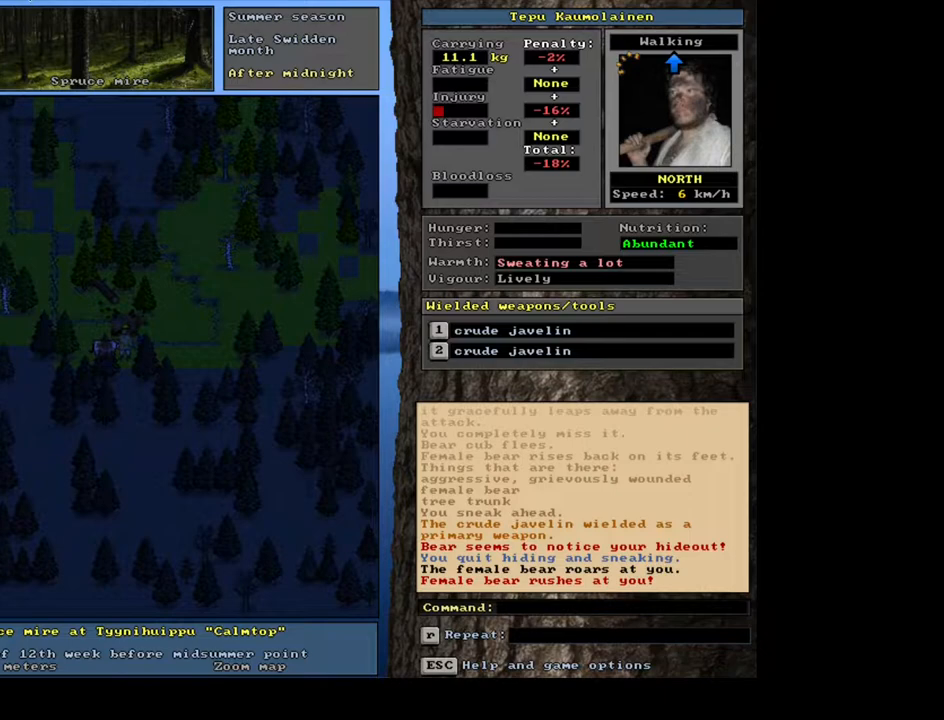
{"keys": [], "mouse": [], "events": []}
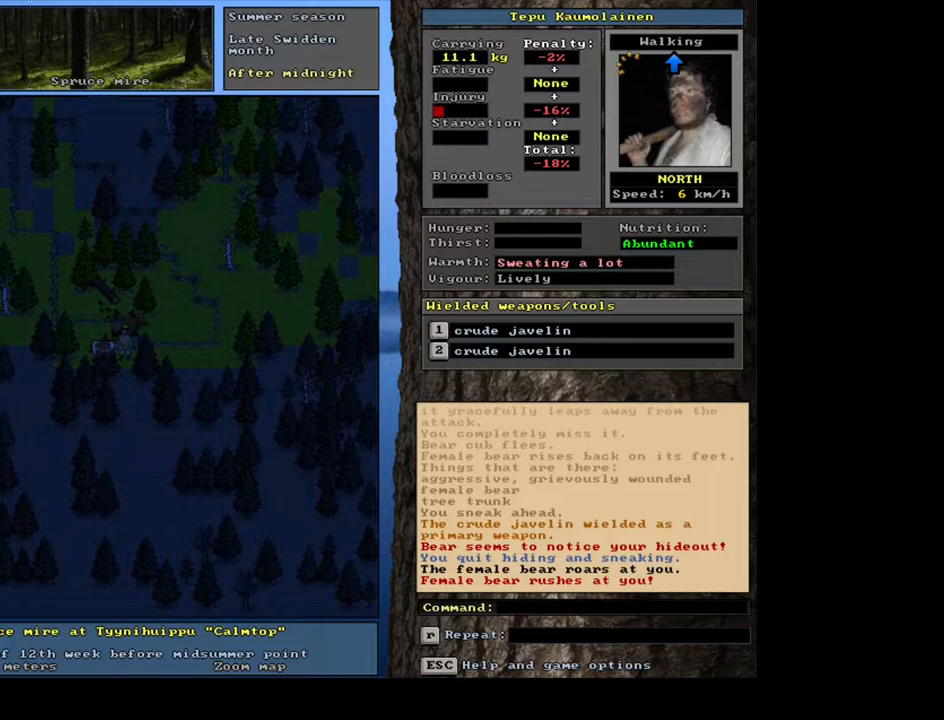
{"keys": [], "mouse": [], "events": []}
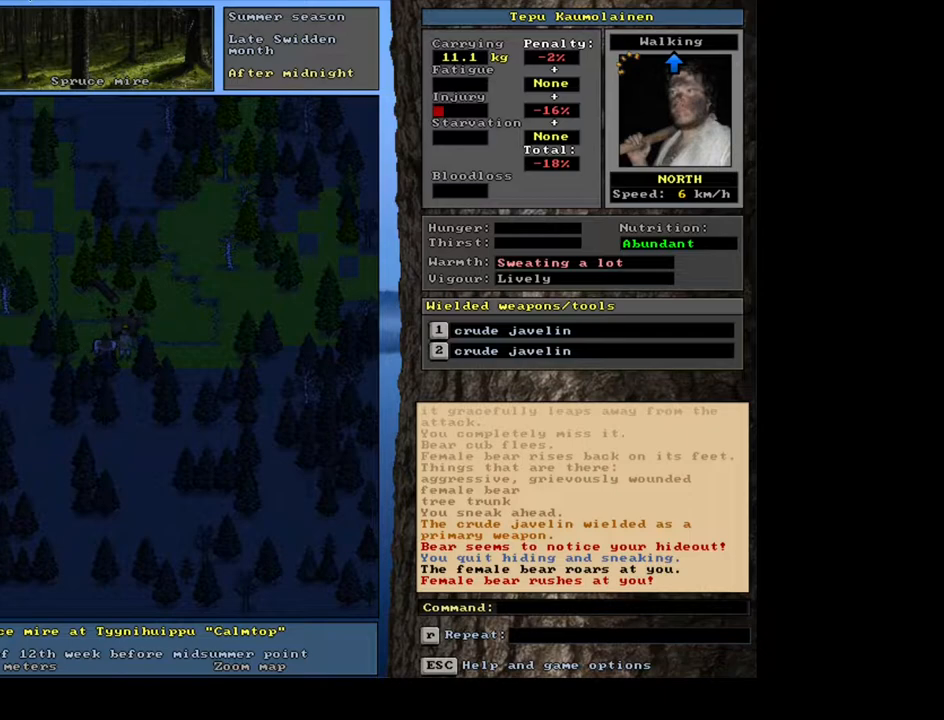
{"keys": ["ctrl_l"], "mouse": [], "events": [[233, "ctrl_l", "down"]]}
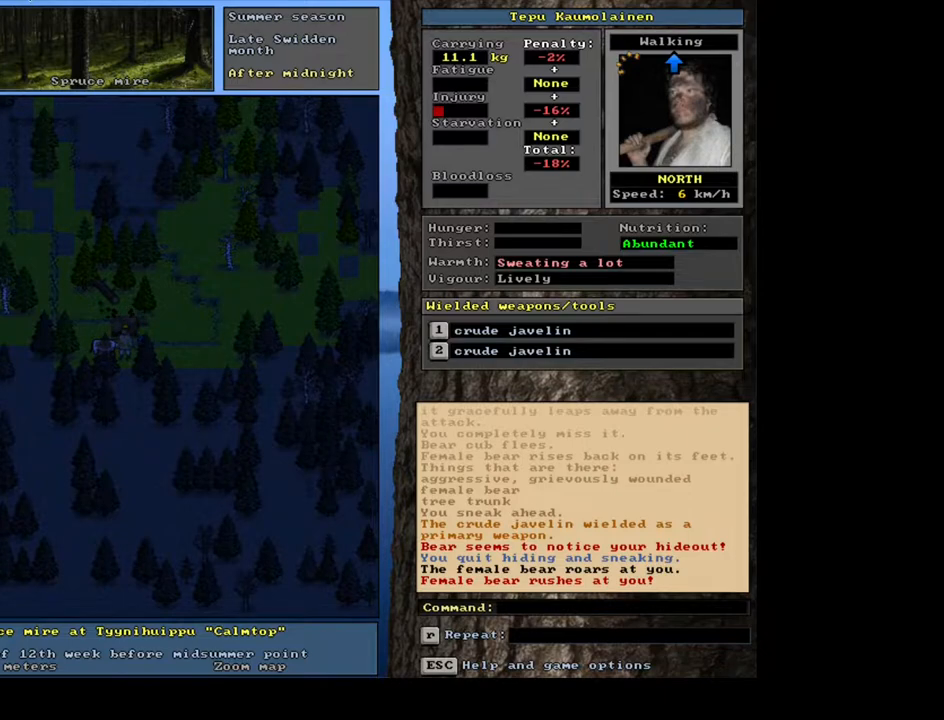
{"keys": ["ctrl_l"], "mouse": [], "events": [[100, "num2", "down"], [167, "num2", "up"]]}
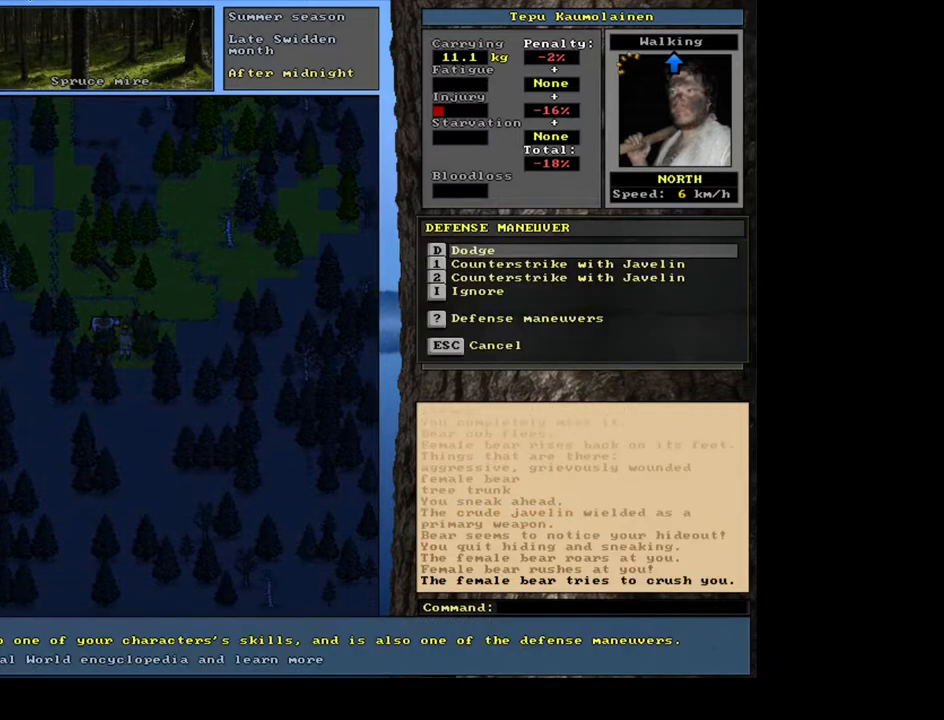
{"keys": [], "mouse": [], "events": [[133, "ctrl_l", "up"], [267, "num2", "down"], [367, "num2", "up"]]}
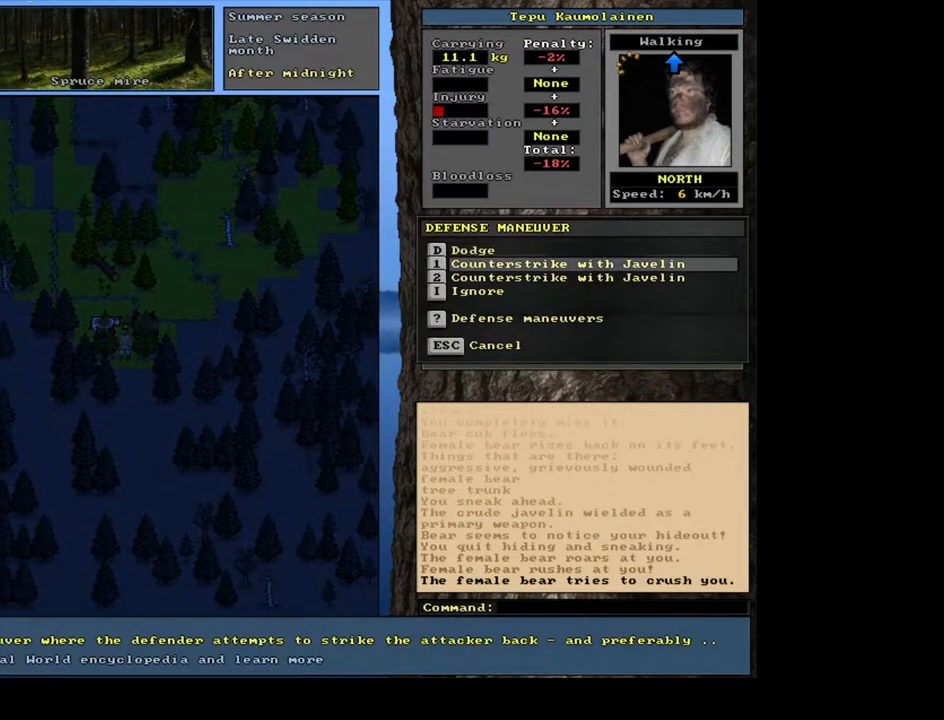
{"keys": [], "mouse": [], "events": []}
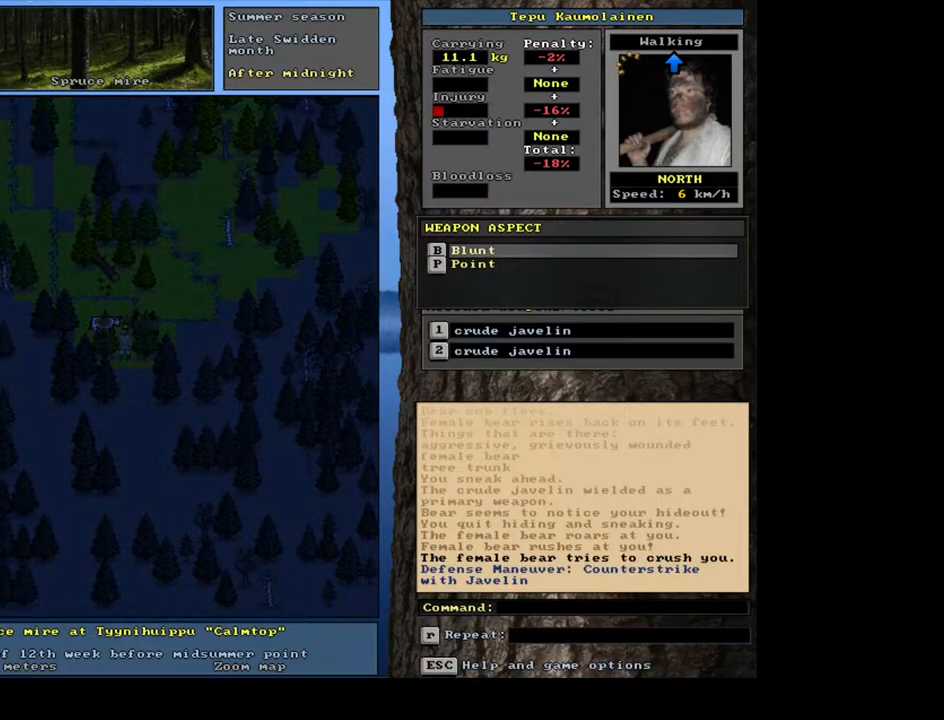
{"keys": [], "mouse": [], "events": [[117, "num2", "down"], [200, "num2", "up"]]}
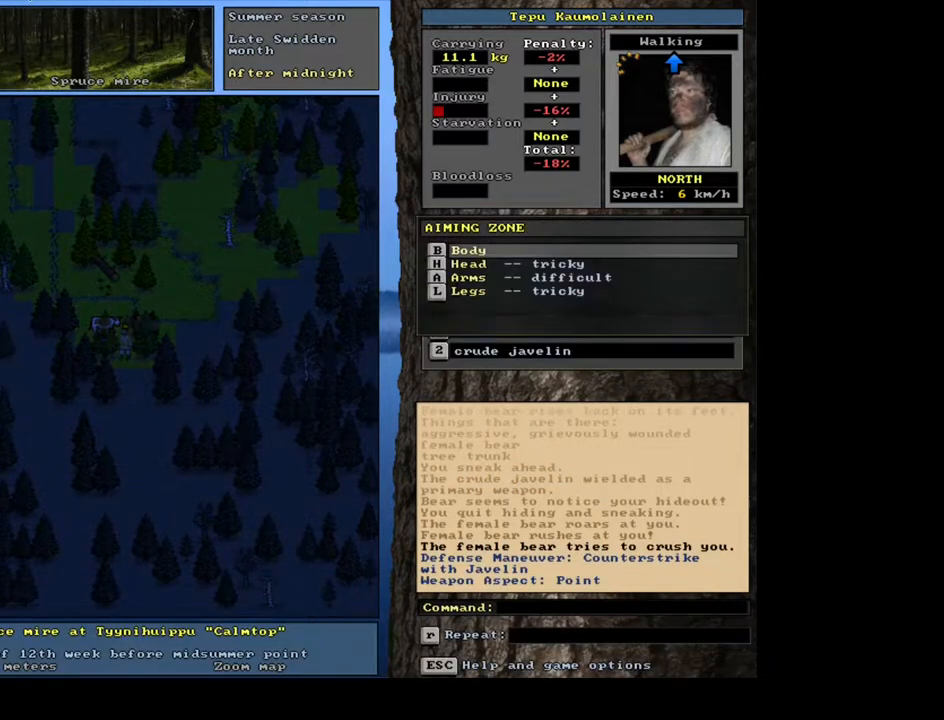
{"keys": [], "mouse": [], "events": []}
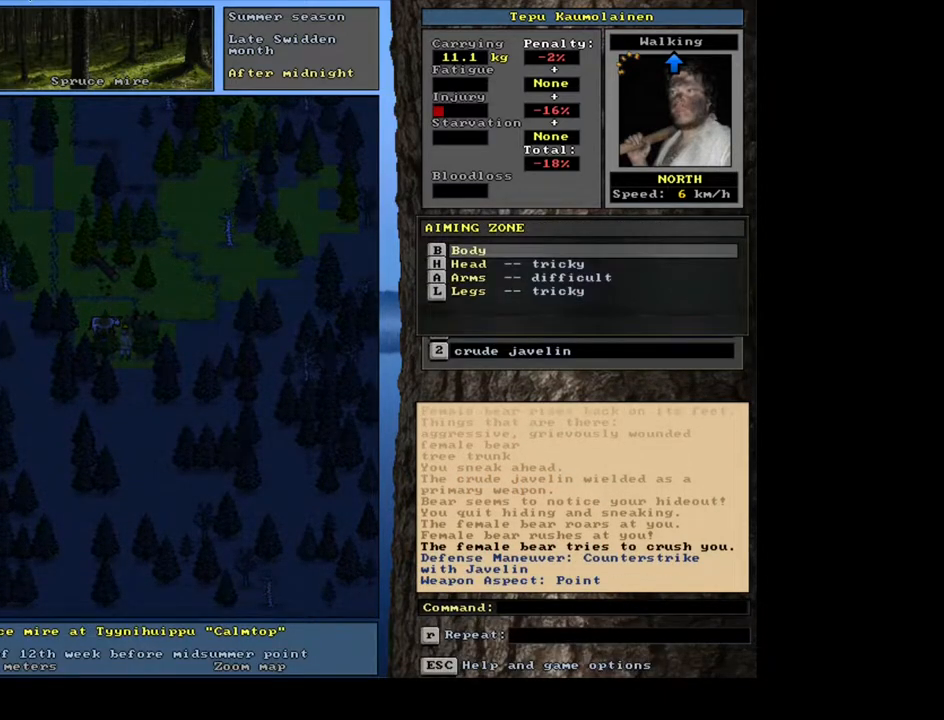
{"keys": [], "mouse": [], "events": []}
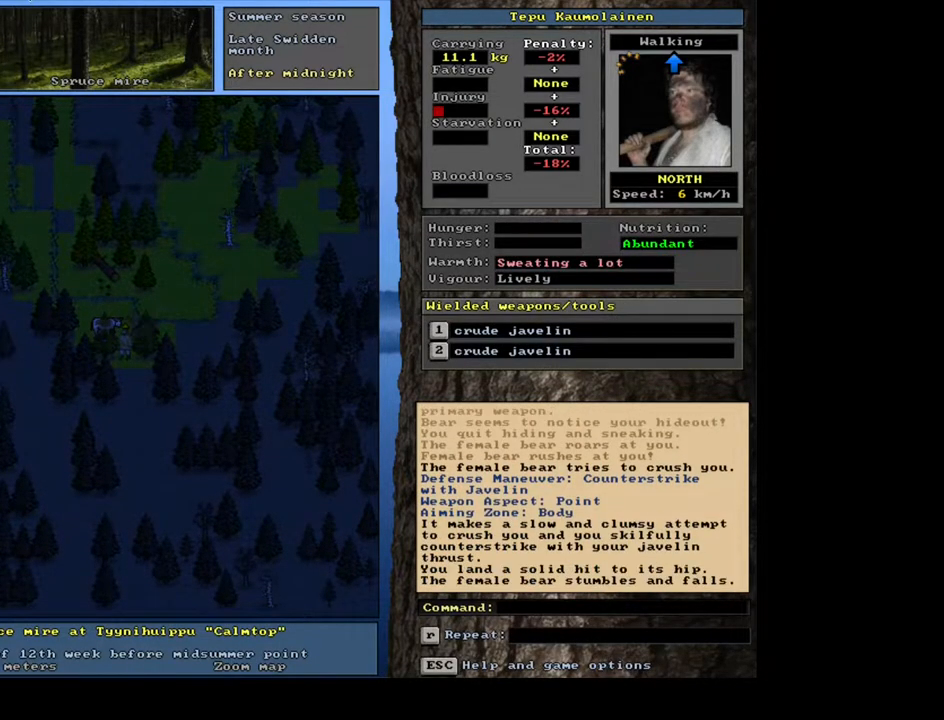
{"keys": [], "mouse": [], "events": []}
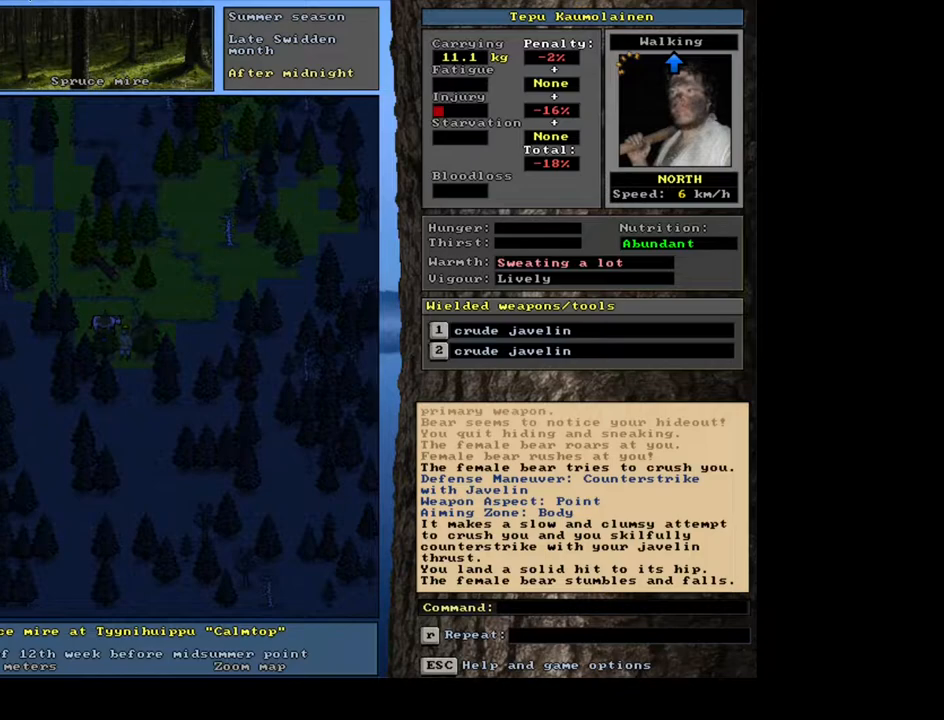
{"keys": [], "mouse": [], "events": []}
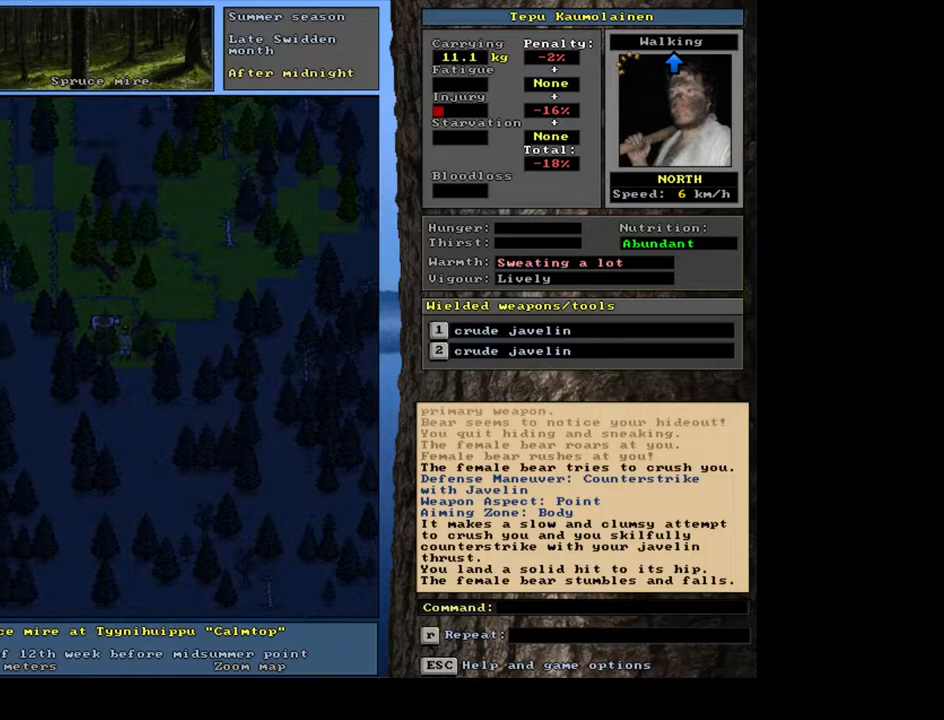
{"keys": [], "mouse": [], "events": []}
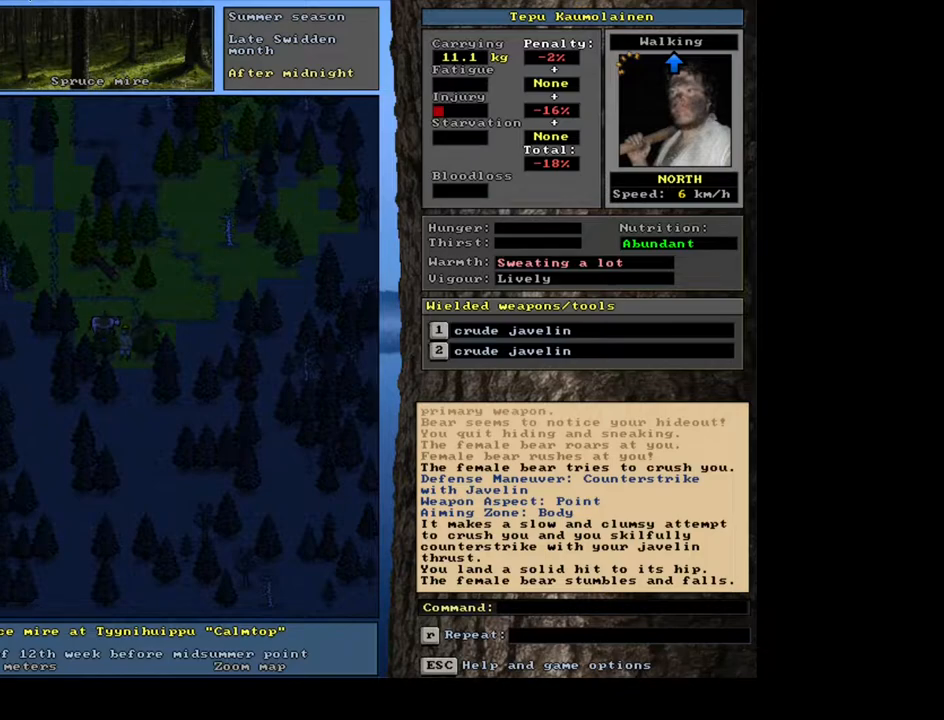
{"keys": [], "mouse": [], "events": [[167, "f3", "down"], [267, "f3", "up"]]}
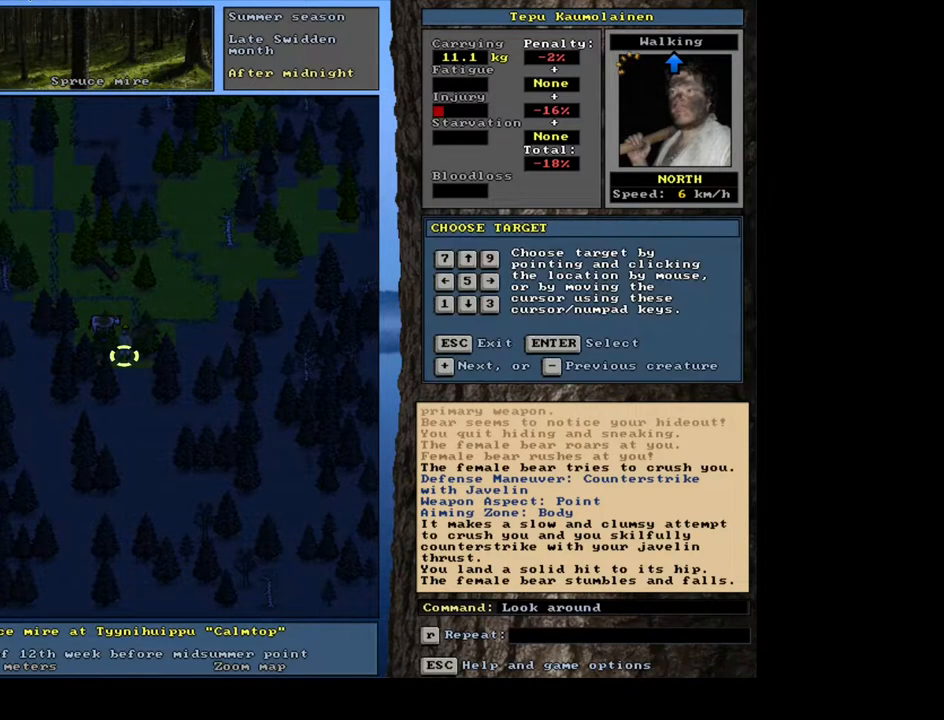
{"keys": [], "mouse": [], "events": [[133, "num6", "down"], [183, "num6", "up"], [250, "num8", "down"], [317, "num8", "up"]]}
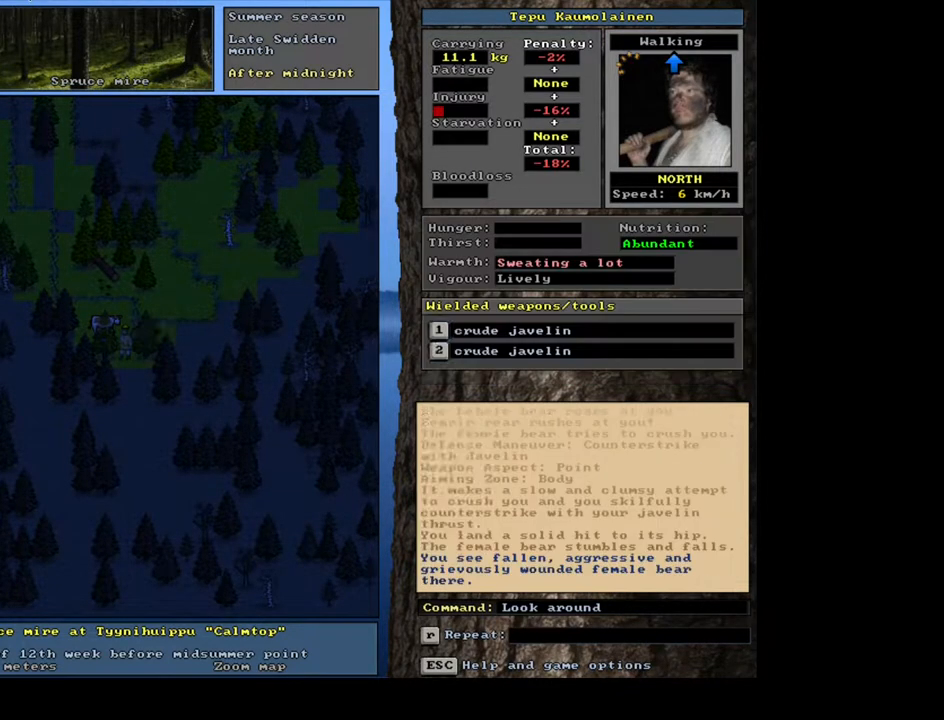
{"keys": [], "mouse": [], "events": []}
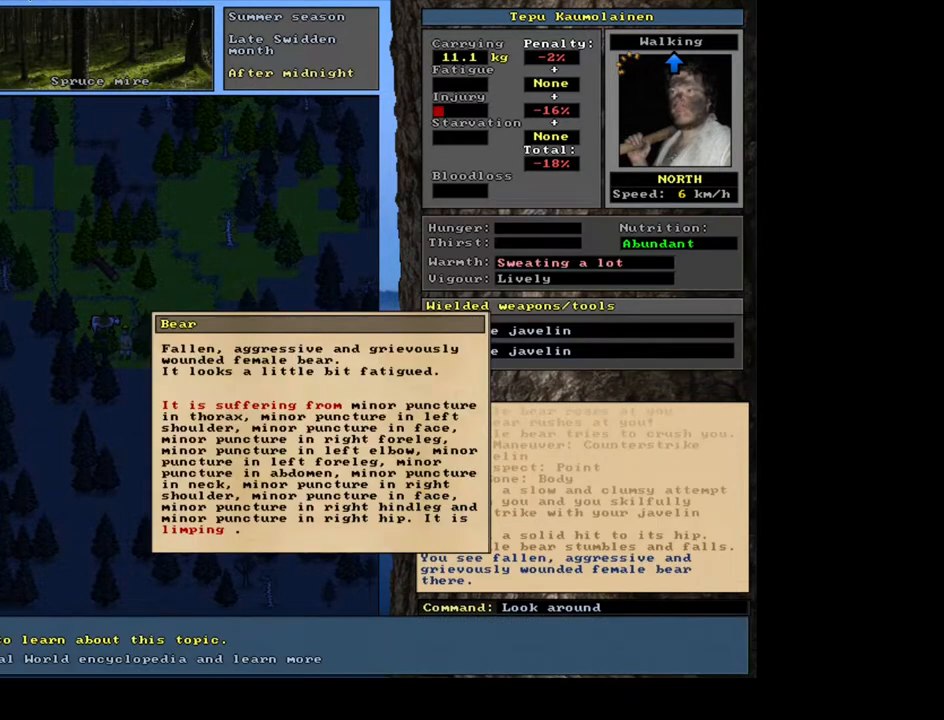
{"keys": [], "mouse": [], "events": []}
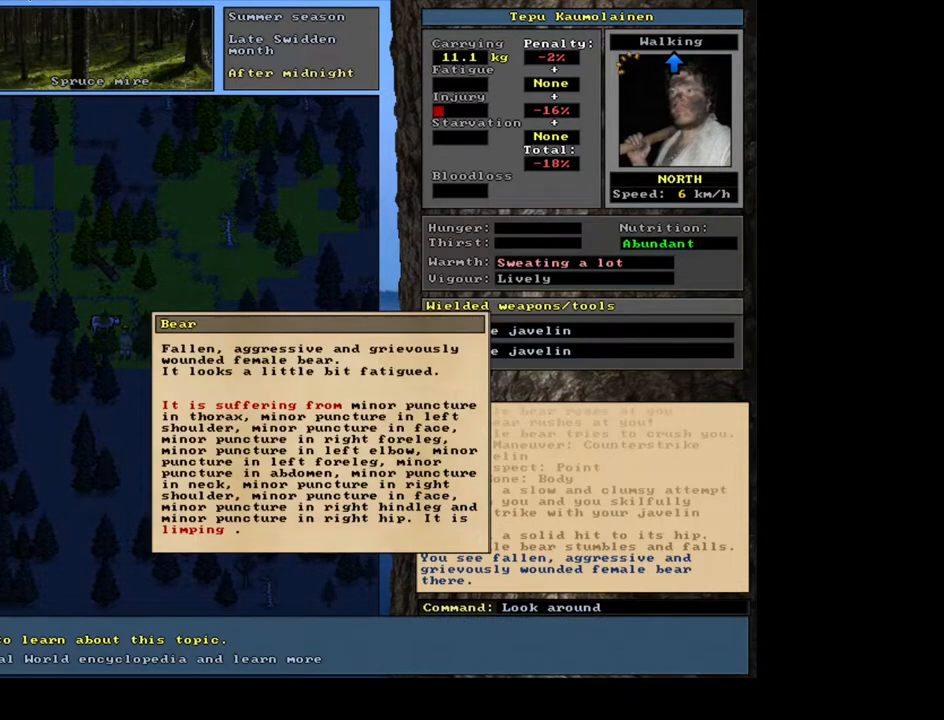
{"keys": [], "mouse": [], "events": []}
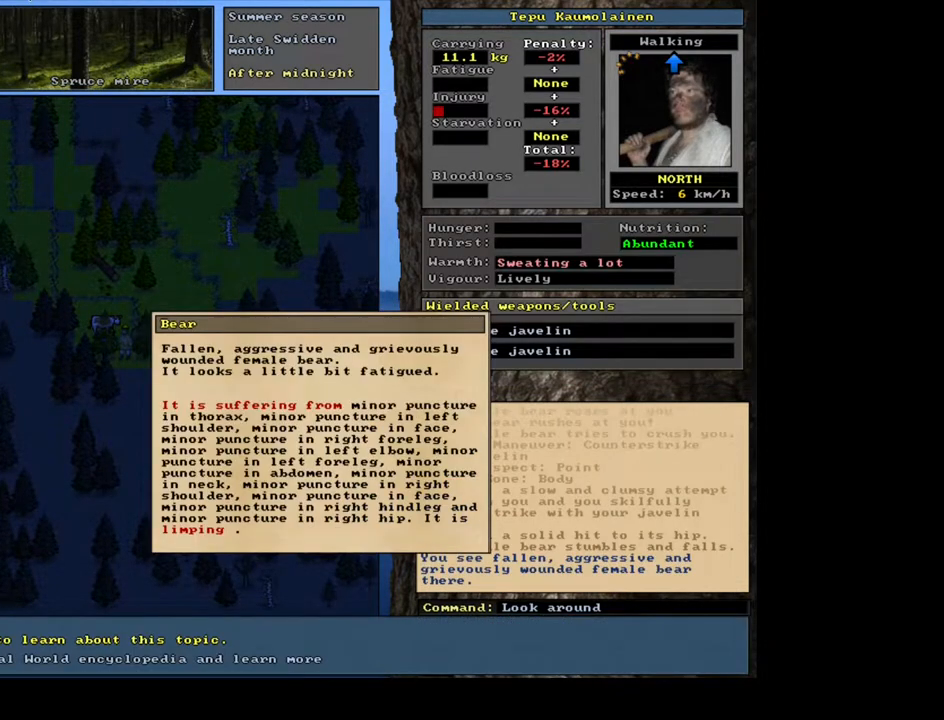
{"keys": [], "mouse": [], "events": []}
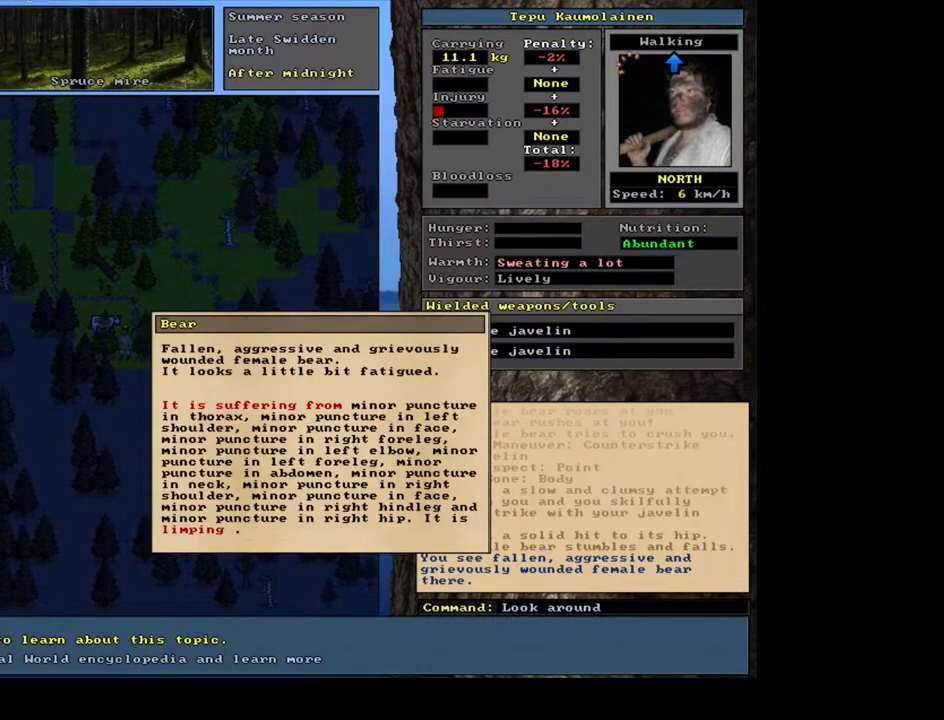
{"keys": [], "mouse": [], "events": [[67, "escape", "down"], [133, "escape", "up"], [233, "escape", "down"], [317, "escape", "up"]]}
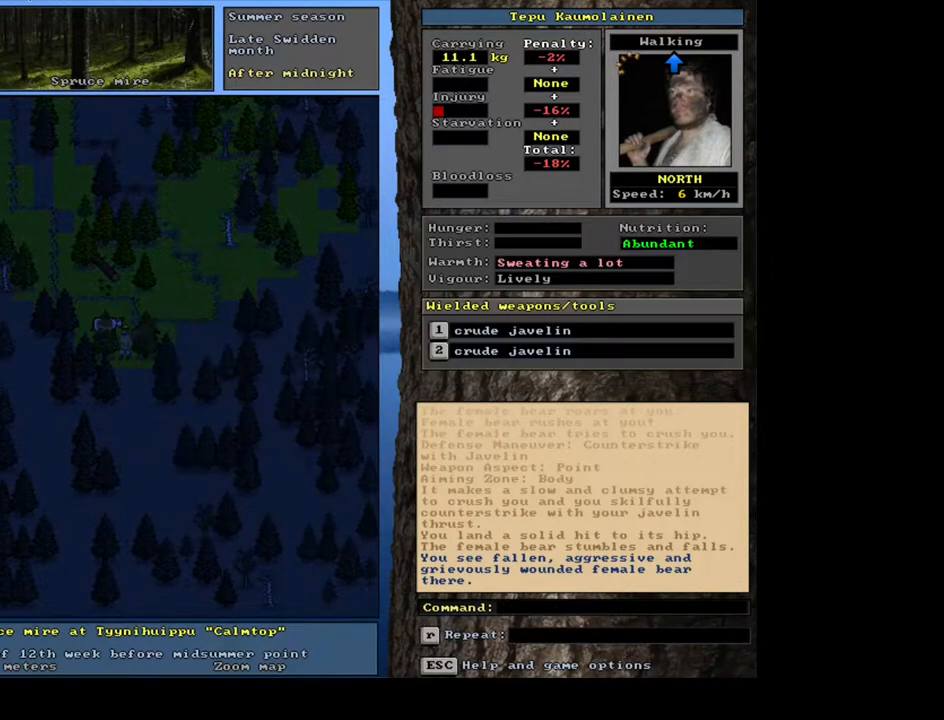
{"keys": ["1"], "mouse": [], "events": [[500, "1", "down"]]}
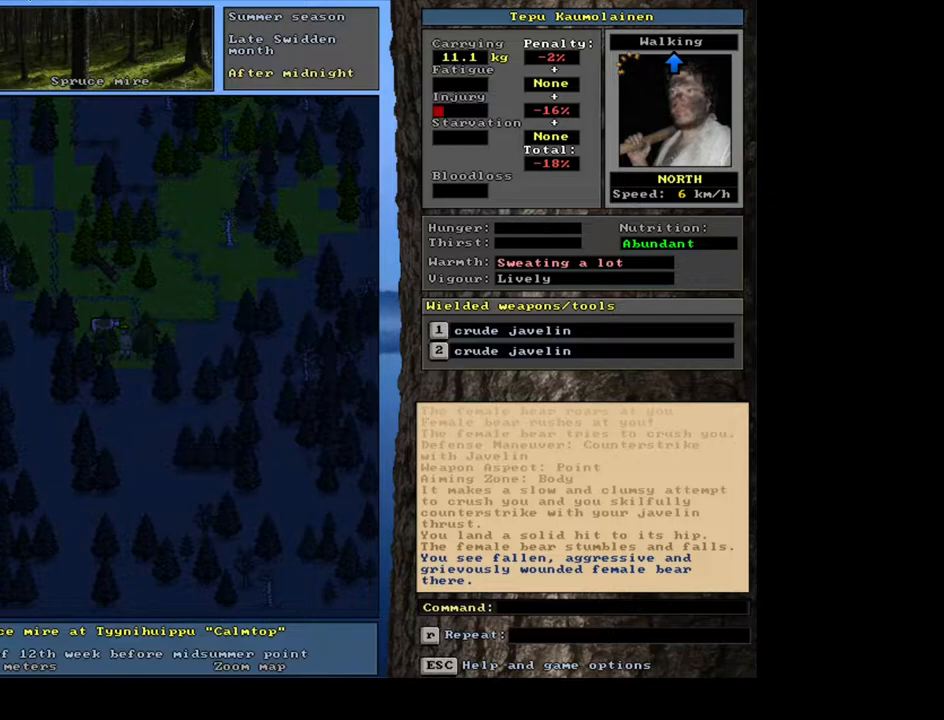
{"keys": [], "mouse": [], "events": [[117, "1", "up"]]}
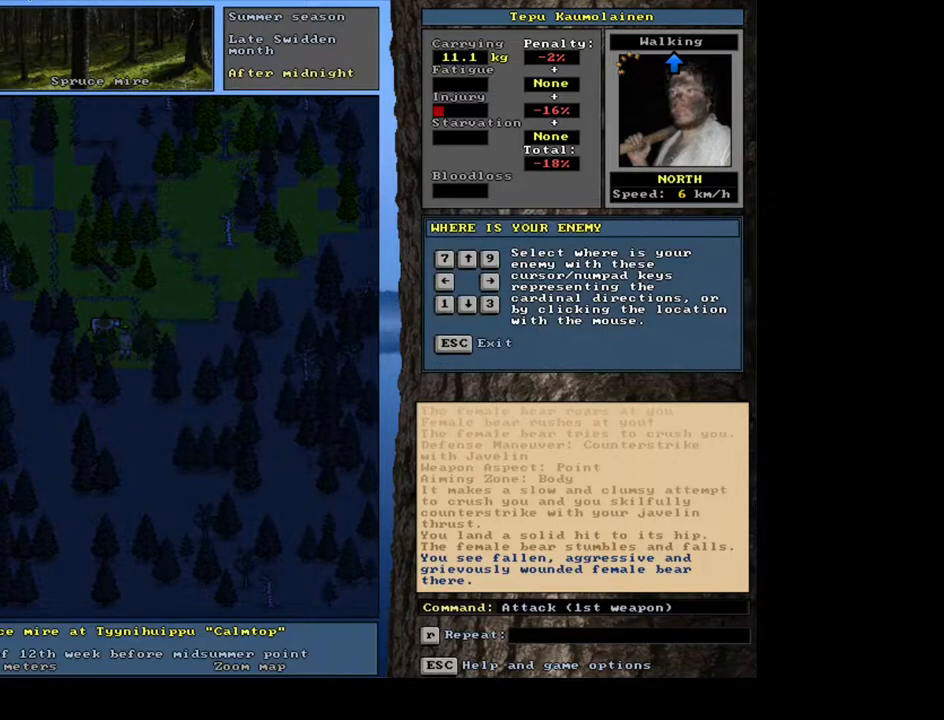
{"keys": [], "mouse": [], "events": []}
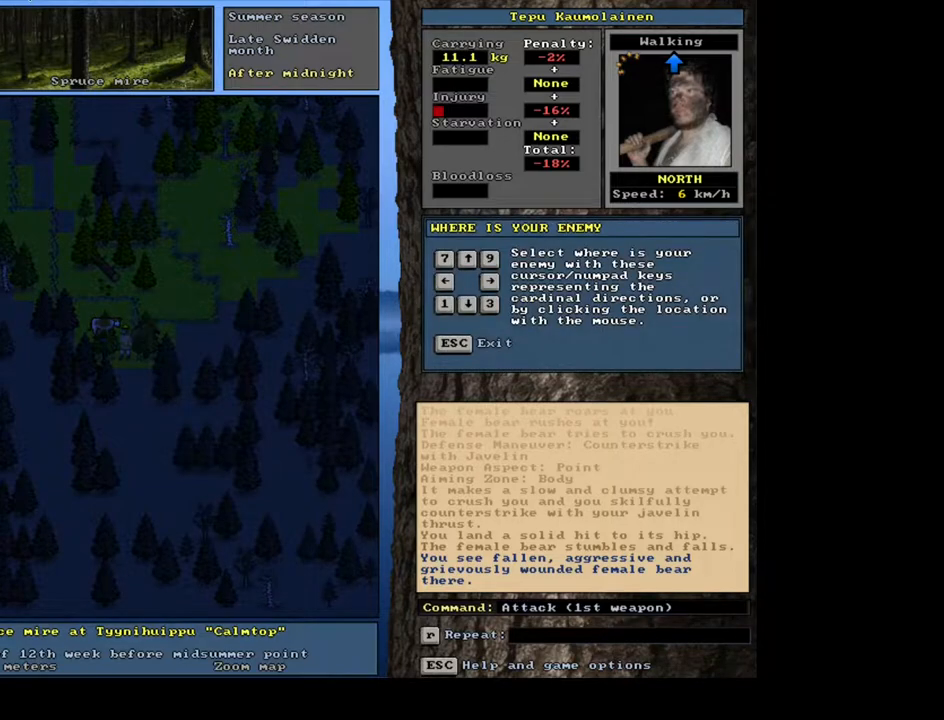
{"keys": [], "mouse": [], "events": []}
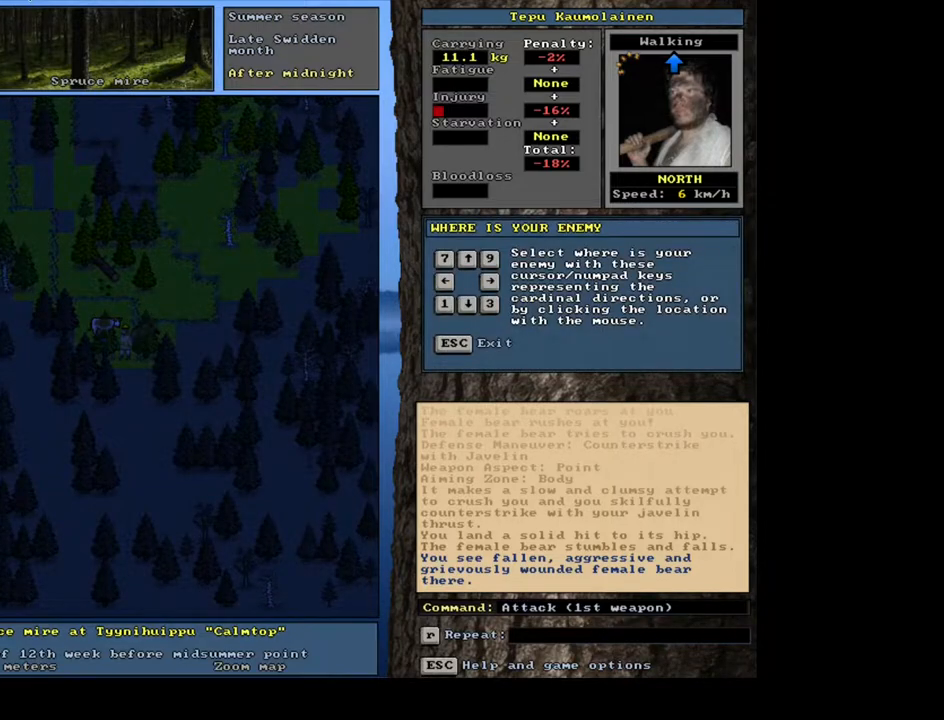
{"keys": ["num9"], "mouse": [], "events": [[500, "num9", "down"]]}
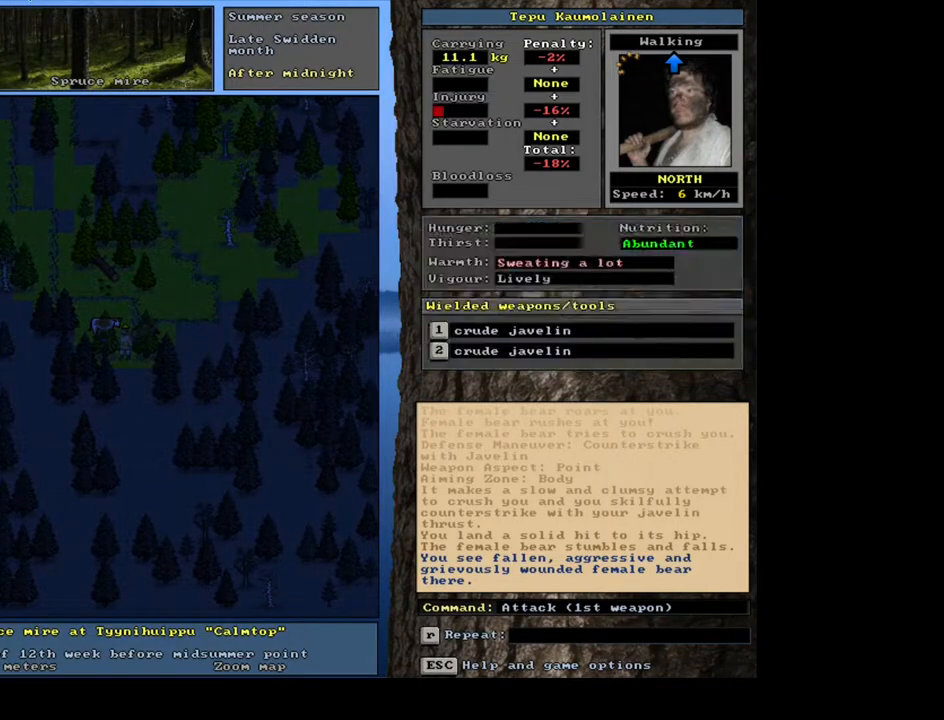
{"keys": ["num2"], "mouse": [], "events": [[83, "num9", "up"], [450, "num2", "down"]]}
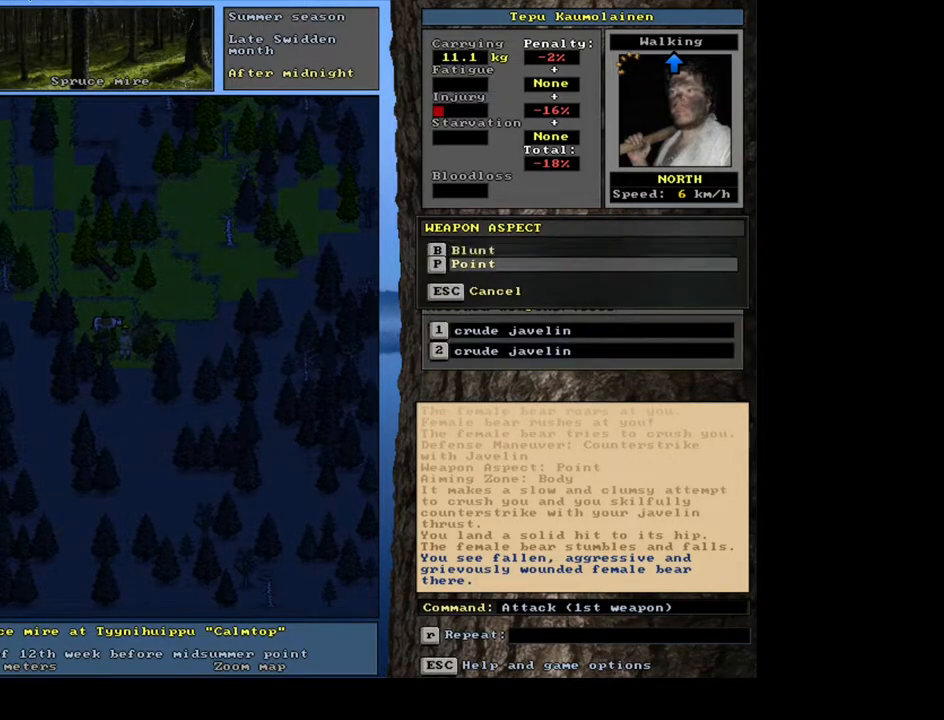
{"keys": [], "mouse": [], "events": [[33, "num2", "up"]]}
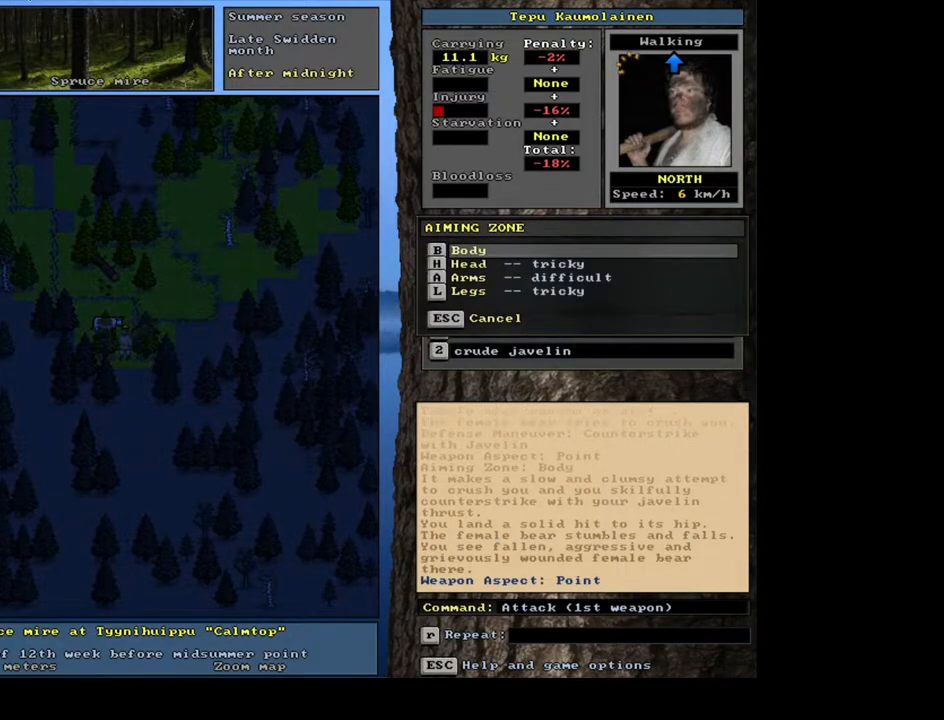
{"keys": [], "mouse": [], "events": []}
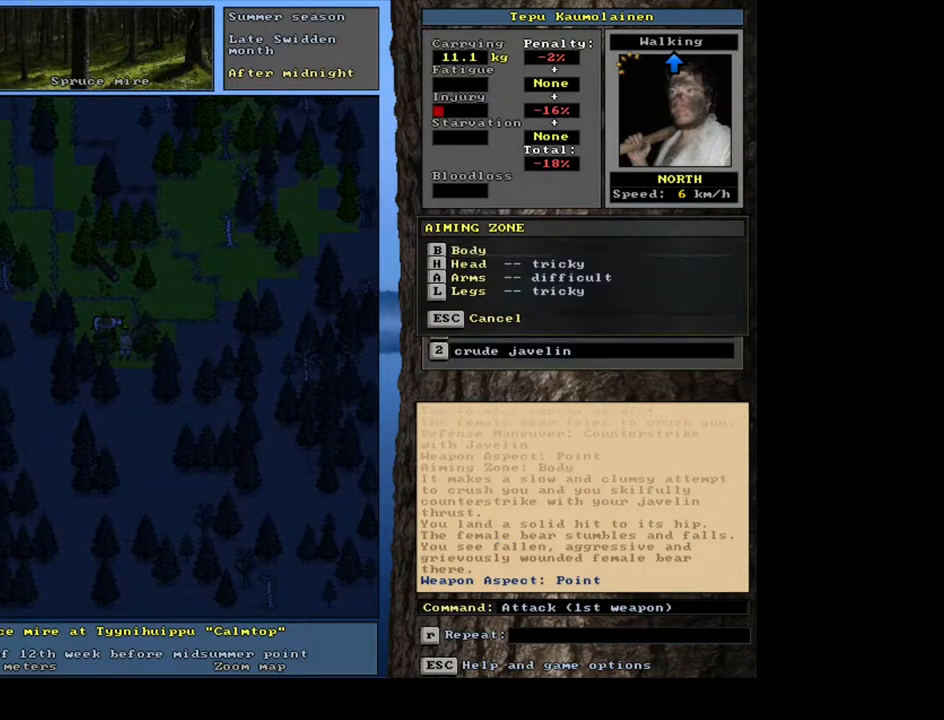
{"keys": [], "mouse": [], "events": []}